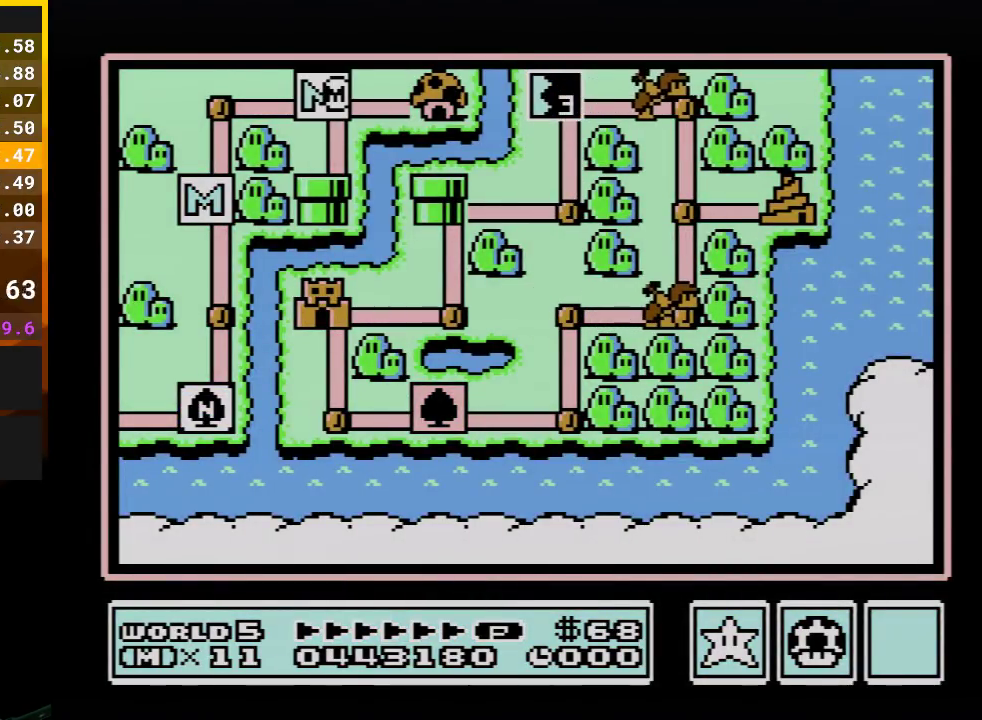
Gameplay with a controller (Nintendo layout); each line is a JSON object with the inputs held at the frame after it. "events" lists button and stick changes between this image and that frame as [ms after this image, input, new state], when the widget could be followed in between. Not read: L3 R3.
{"buttons": ["DPAD_DOWN"], "events": []}
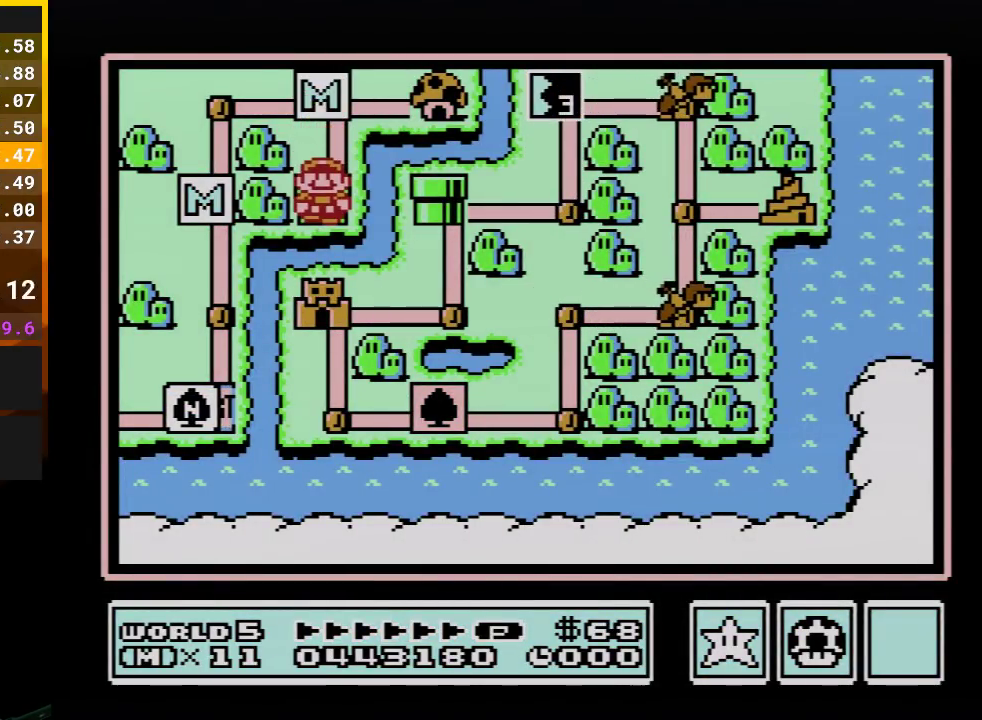
{"buttons": ["DPAD_DOWN"], "events": []}
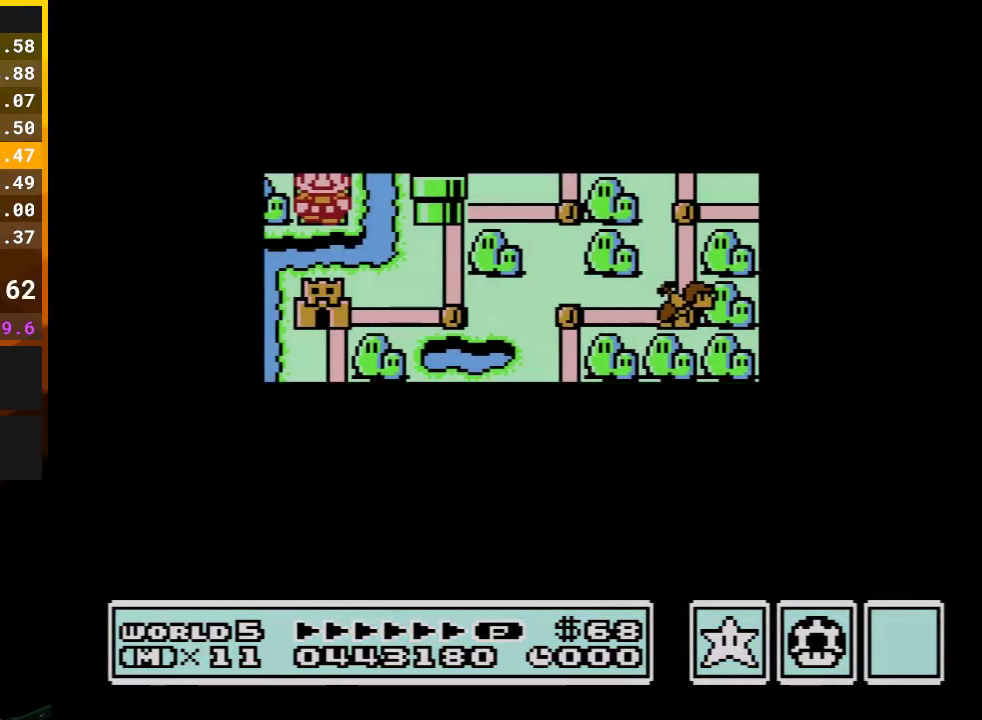
{"buttons": ["DPAD_DOWN"], "events": []}
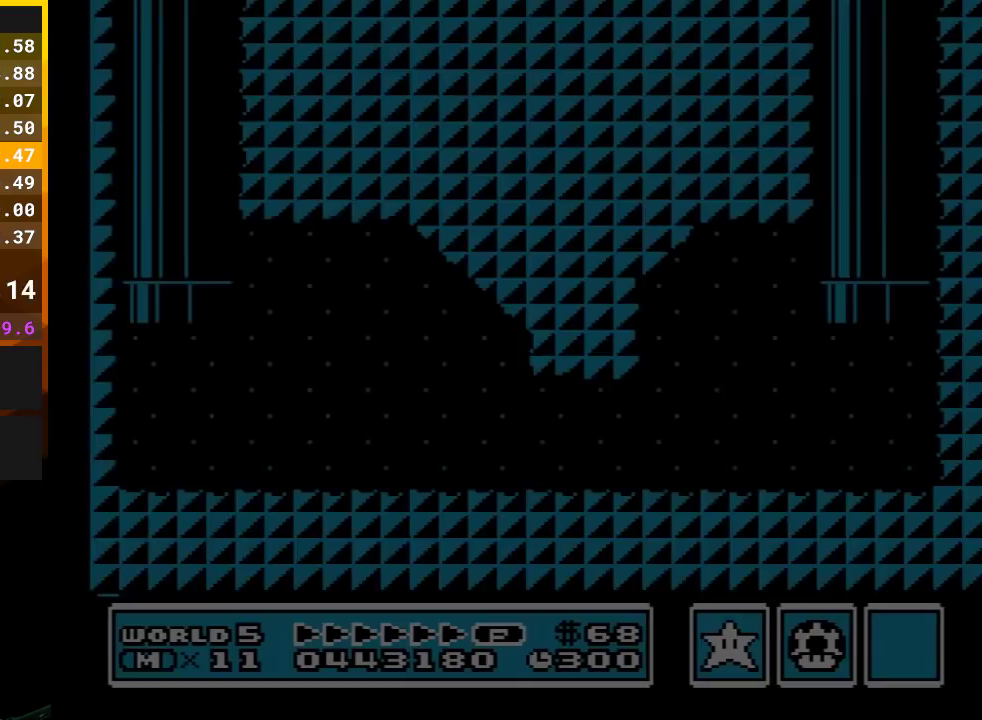
{"buttons": ["B", "DPAD_RIGHT"], "events": [[50, "DPAD_DOWN", "up"], [67, "B", "down"], [67, "DPAD_RIGHT", "down"]]}
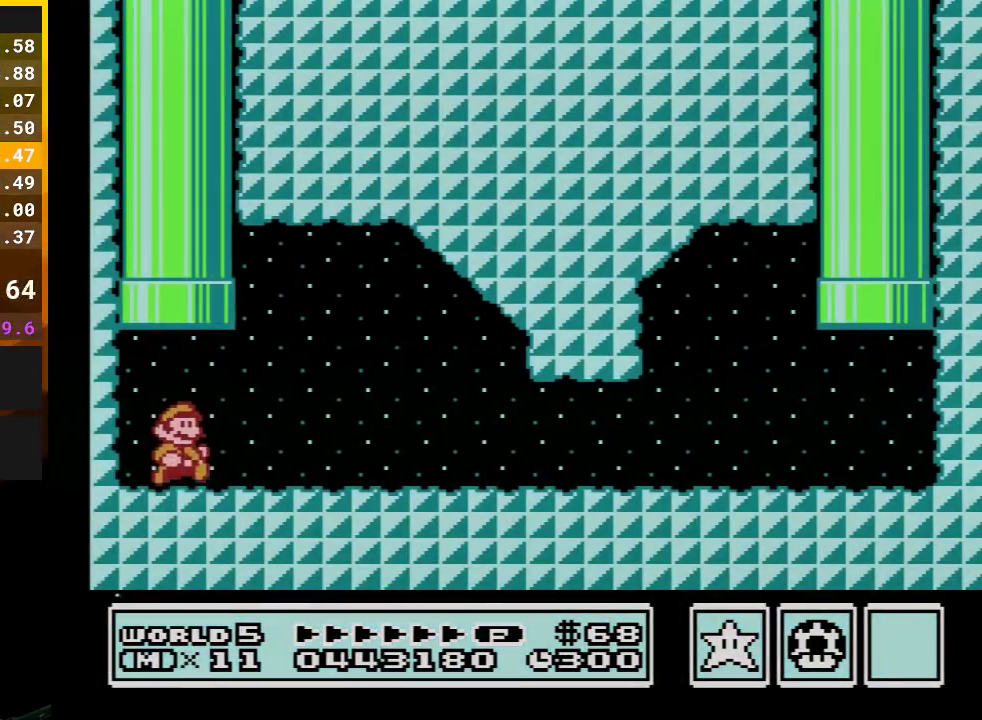
{"buttons": ["B", "DPAD_RIGHT"], "events": []}
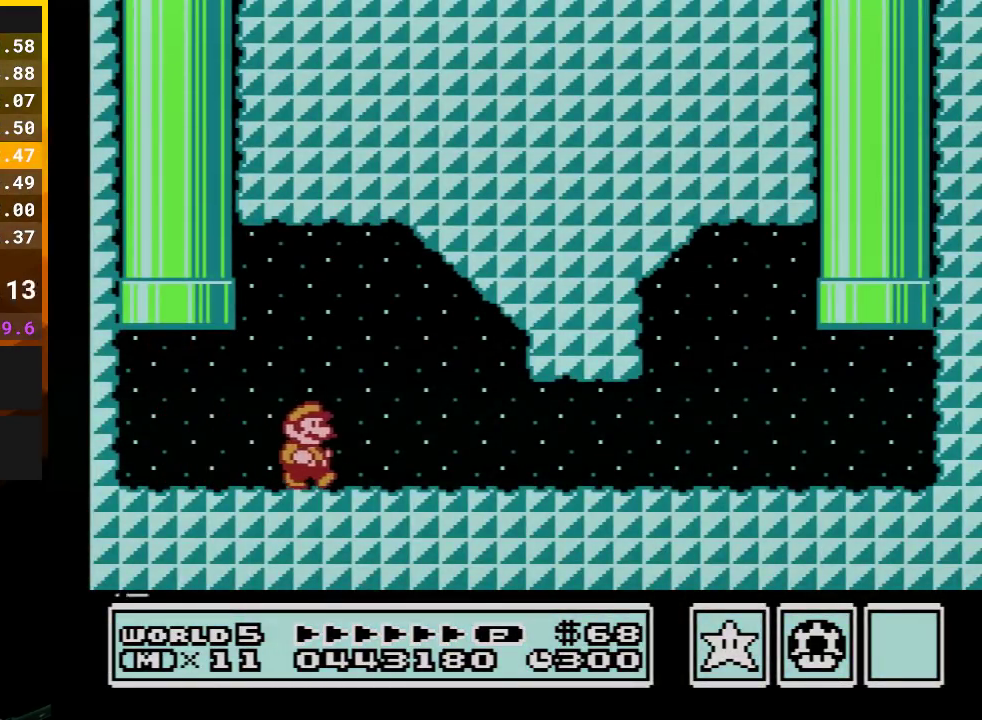
{"buttons": ["B", "DPAD_RIGHT"], "events": []}
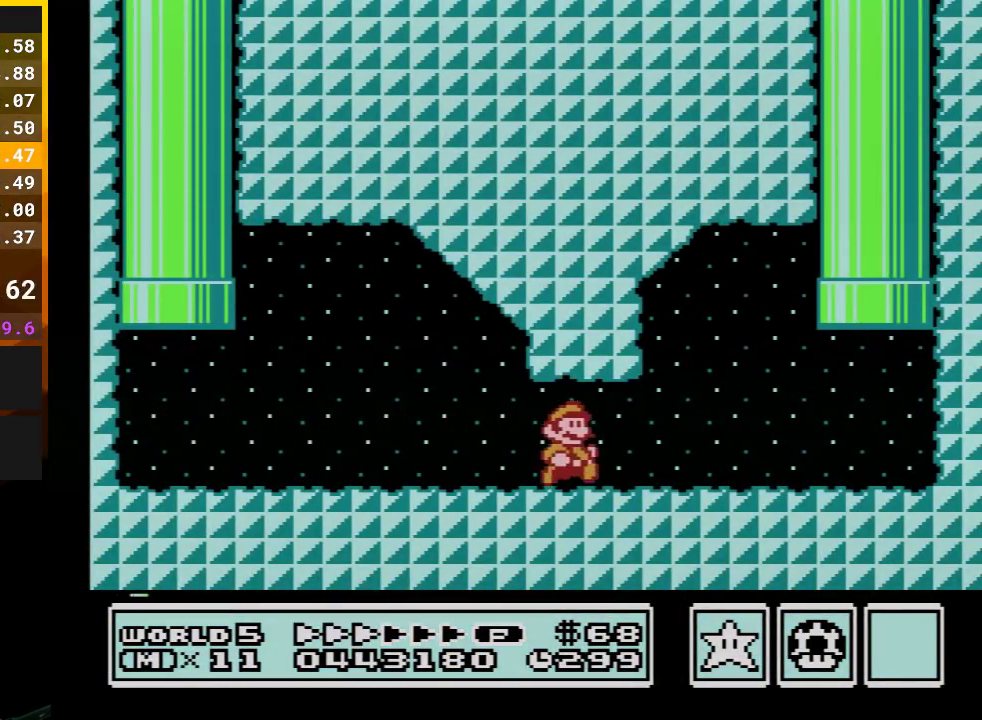
{"buttons": ["A", "B", "DPAD_UP", "DPAD_RIGHT"], "events": [[483, "A", "down"], [483, "DPAD_UP", "down"]]}
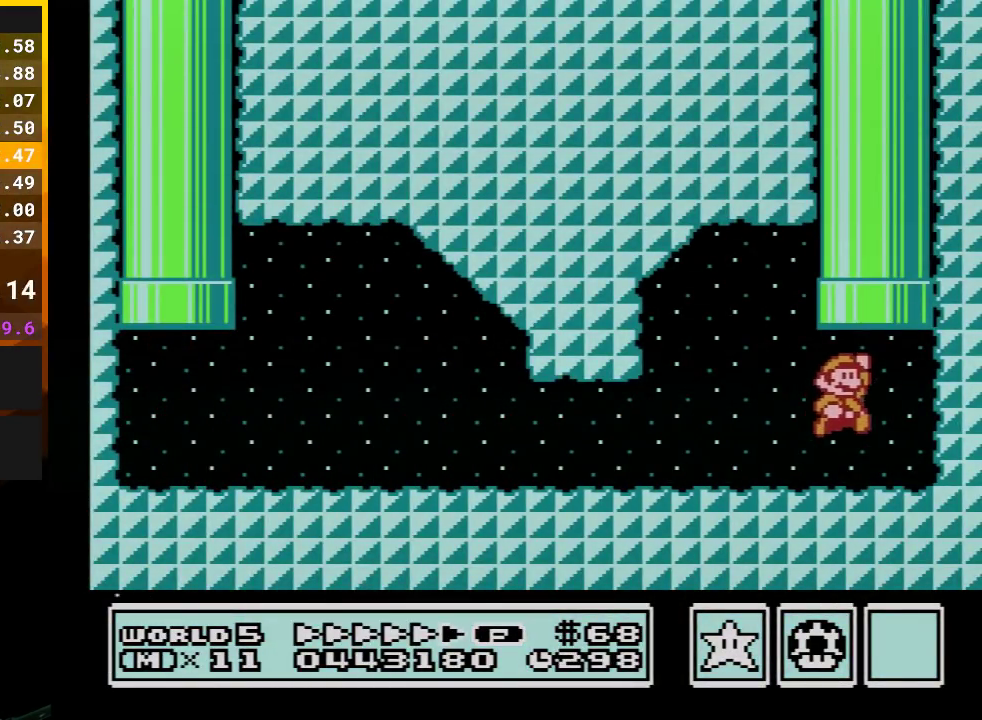
{"buttons": [], "events": [[33, "DPAD_RIGHT", "up"], [167, "A", "up"], [233, "DPAD_UP", "up"], [333, "B", "up"]]}
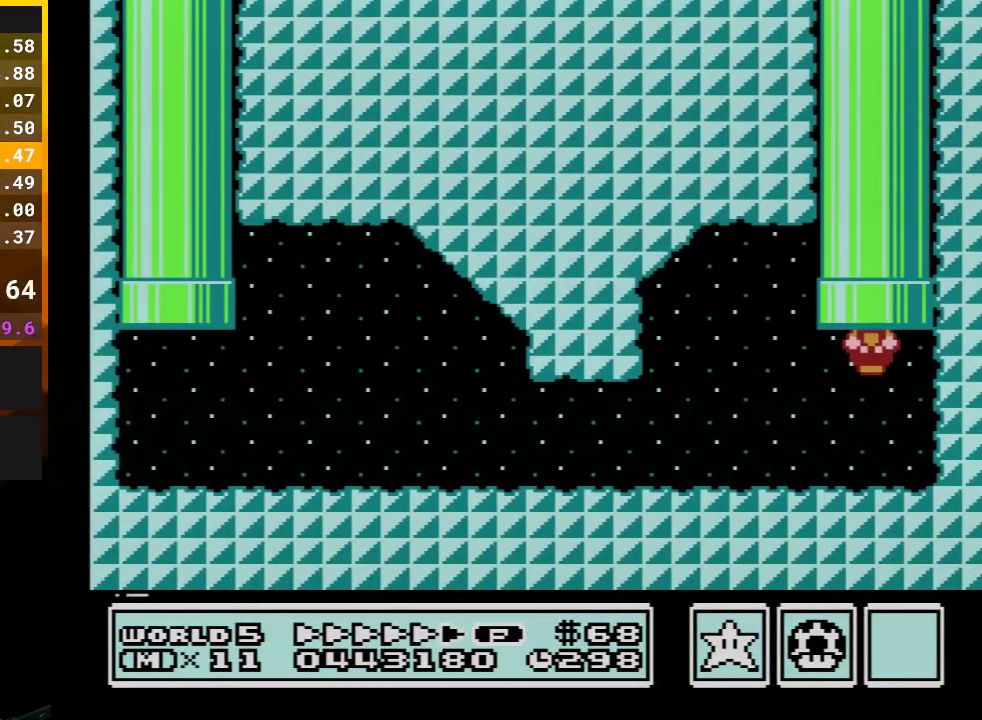
{"buttons": [], "events": []}
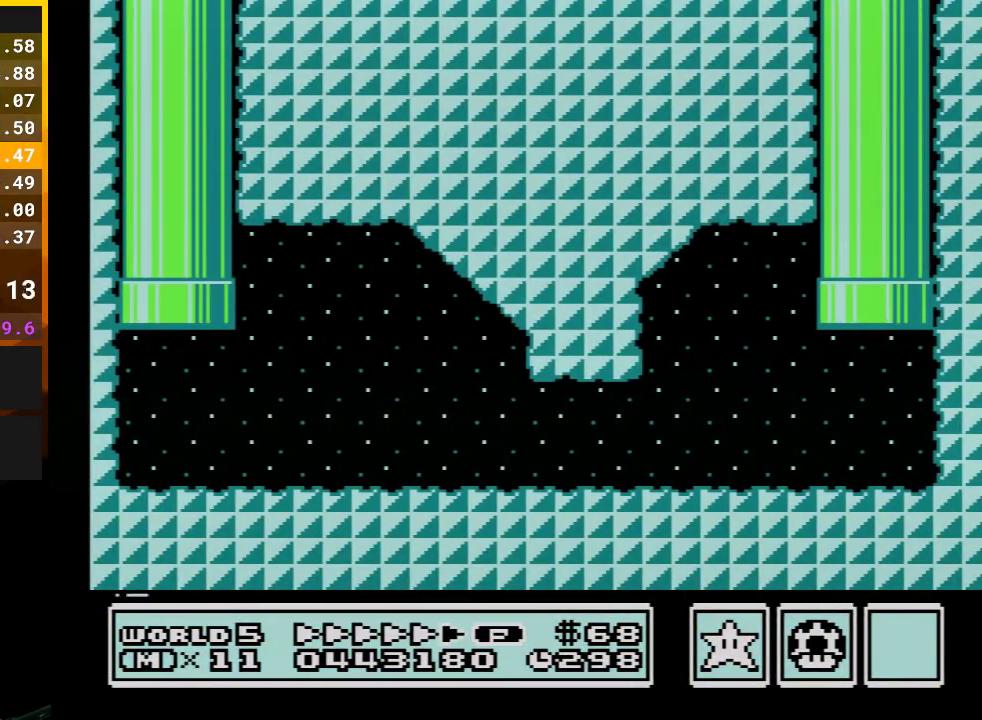
{"buttons": ["DPAD_DOWN"], "events": [[200, "DPAD_DOWN", "down"]]}
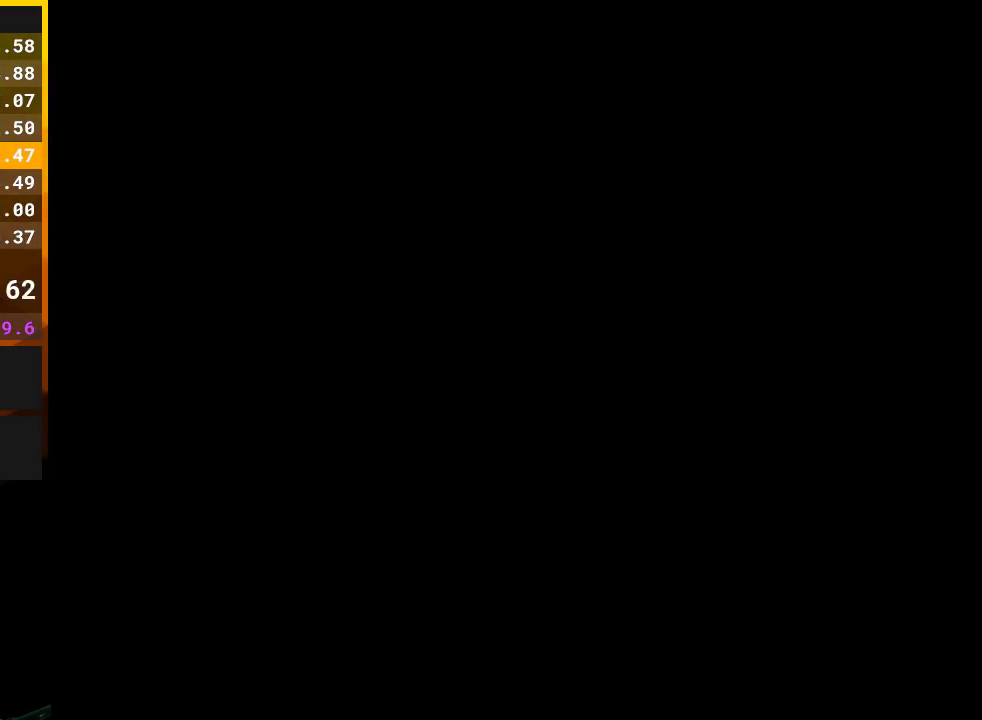
{"buttons": ["DPAD_DOWN"], "events": []}
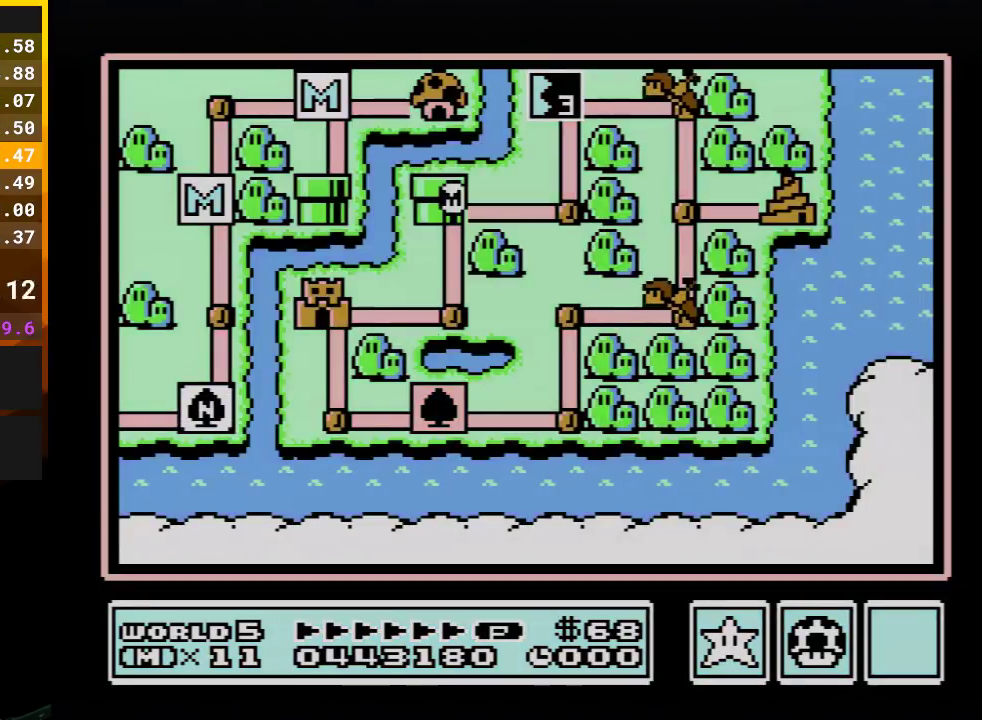
{"buttons": ["DPAD_DOWN"], "events": []}
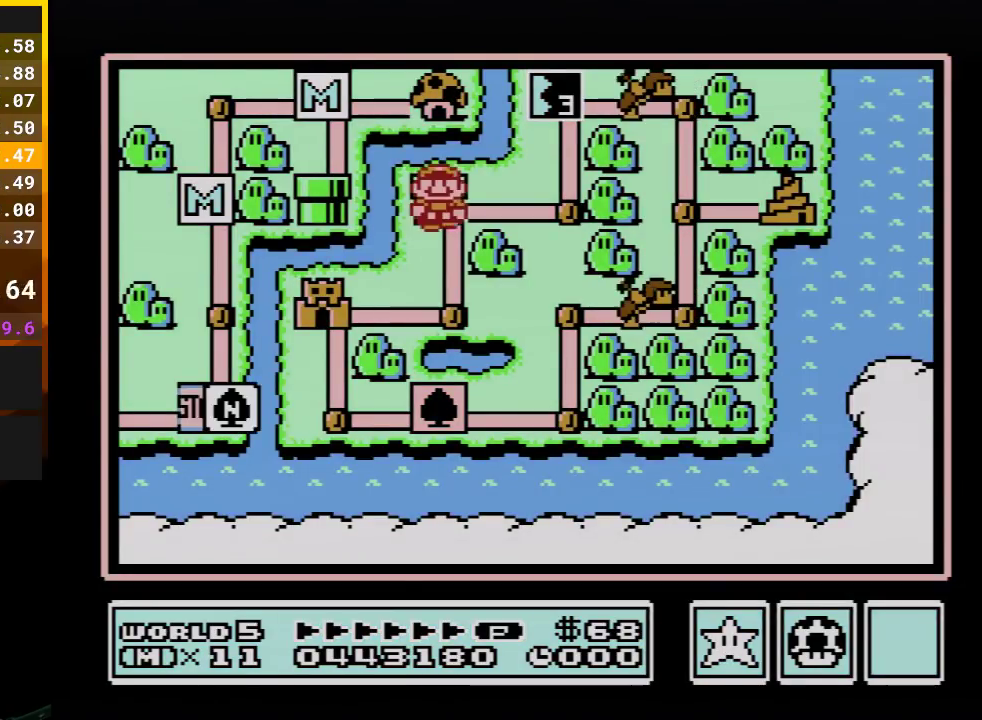
{"buttons": ["DPAD_LEFT"], "events": [[267, "DPAD_DOWN", "up"], [317, "DPAD_LEFT", "down"]]}
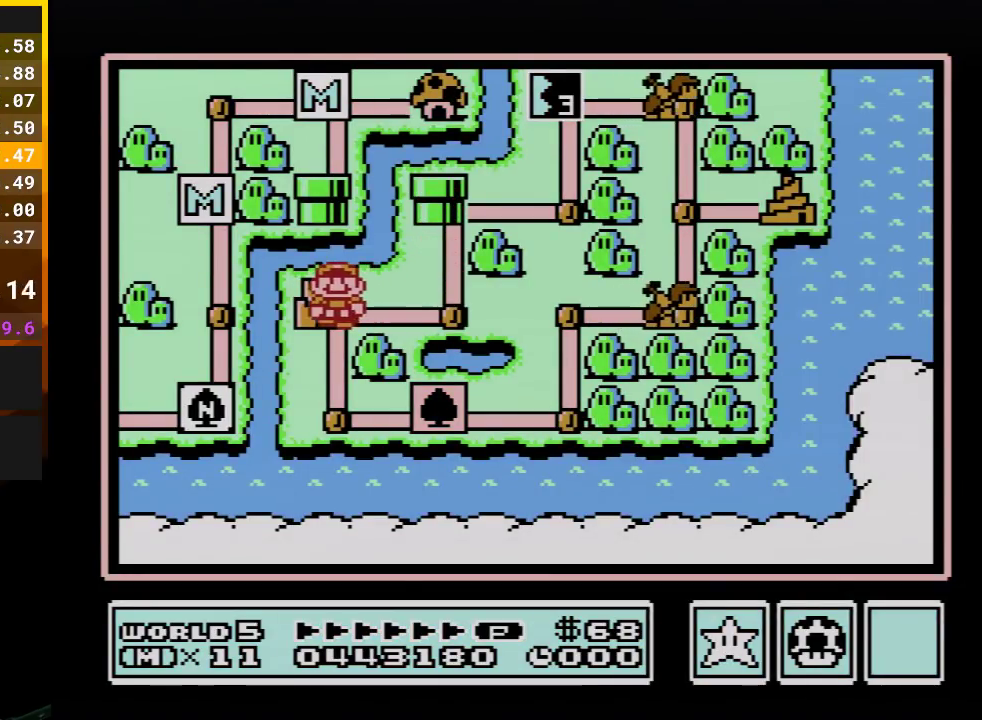
{"buttons": [], "events": [[17, "DPAD_LEFT", "up"]]}
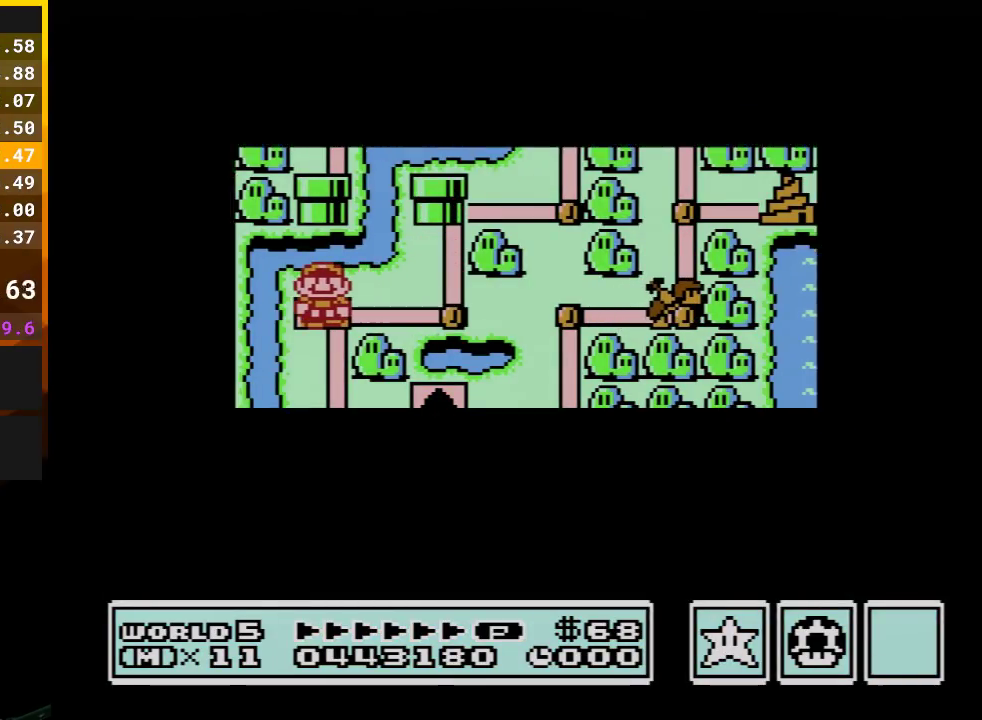
{"buttons": [], "events": []}
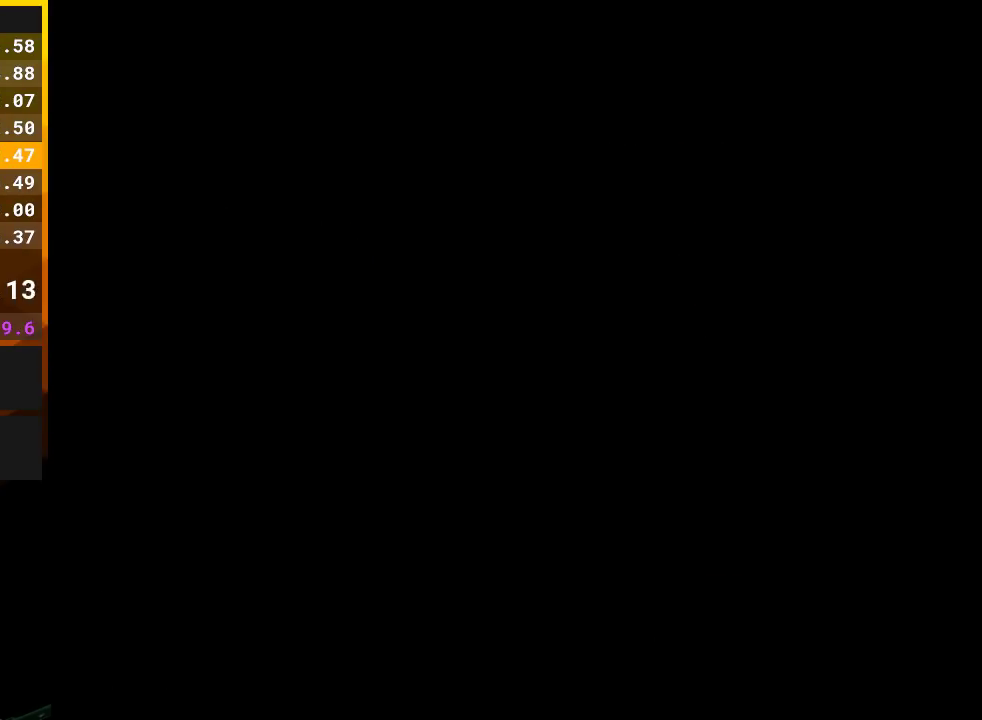
{"buttons": ["B", "DPAD_RIGHT"], "events": [[267, "B", "down"], [267, "DPAD_RIGHT", "down"]]}
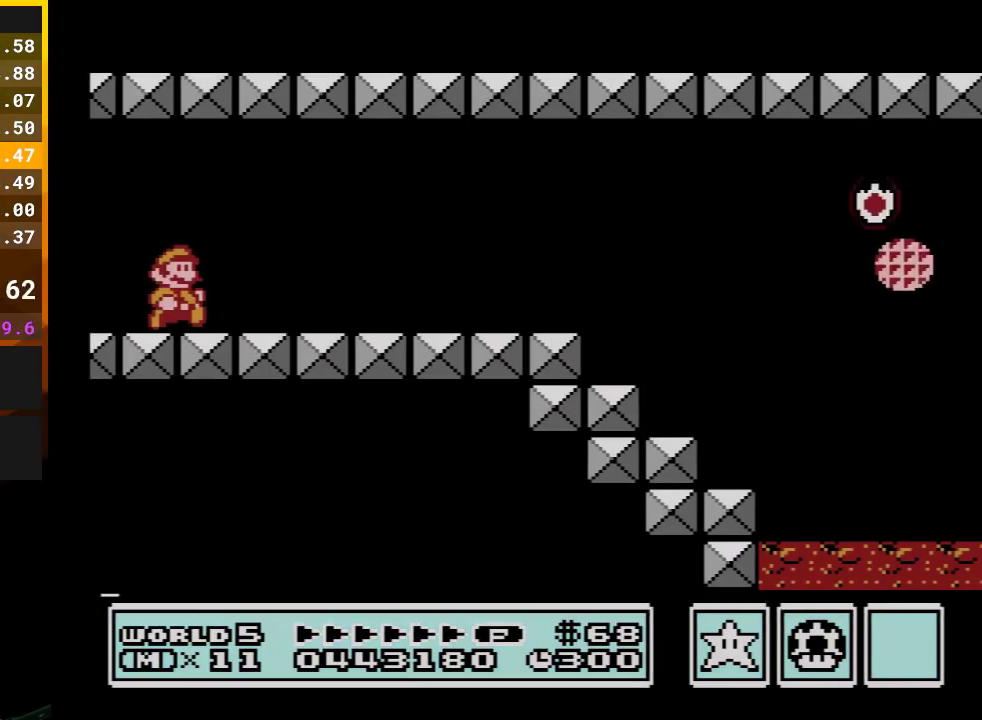
{"buttons": ["B", "DPAD_RIGHT"], "events": []}
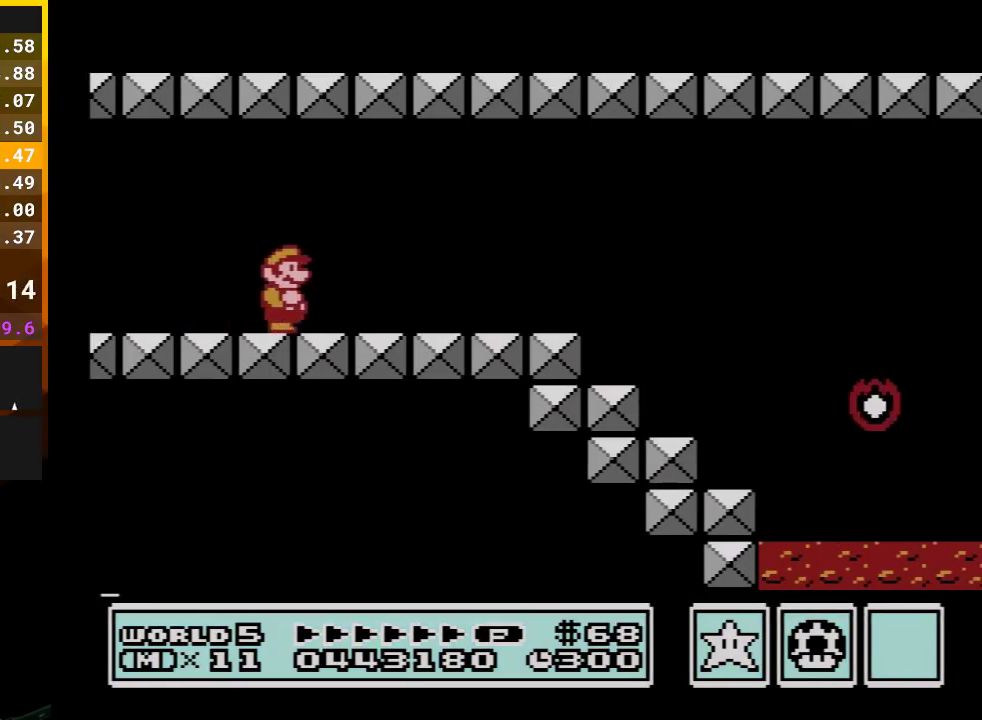
{"buttons": ["B", "DPAD_RIGHT"], "events": []}
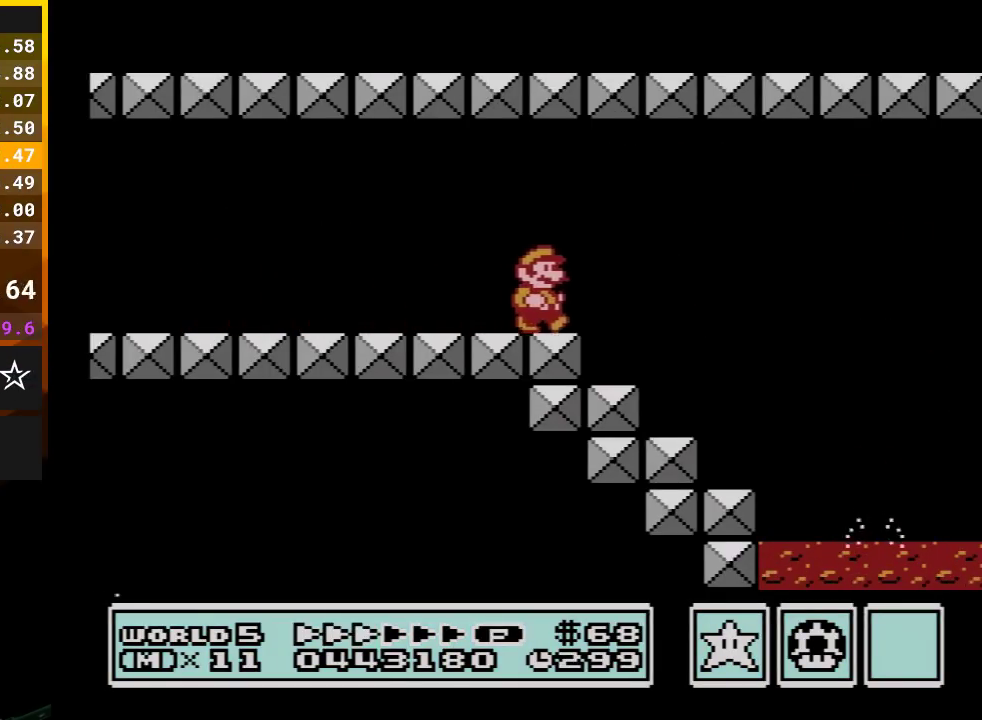
{"buttons": ["A", "B", "DPAD_RIGHT"], "events": [[133, "DPAD_RIGHT", "up"], [167, "DPAD_LEFT", "down"], [350, "DPAD_LEFT", "up"], [350, "DPAD_RIGHT", "down"], [483, "A", "down"]]}
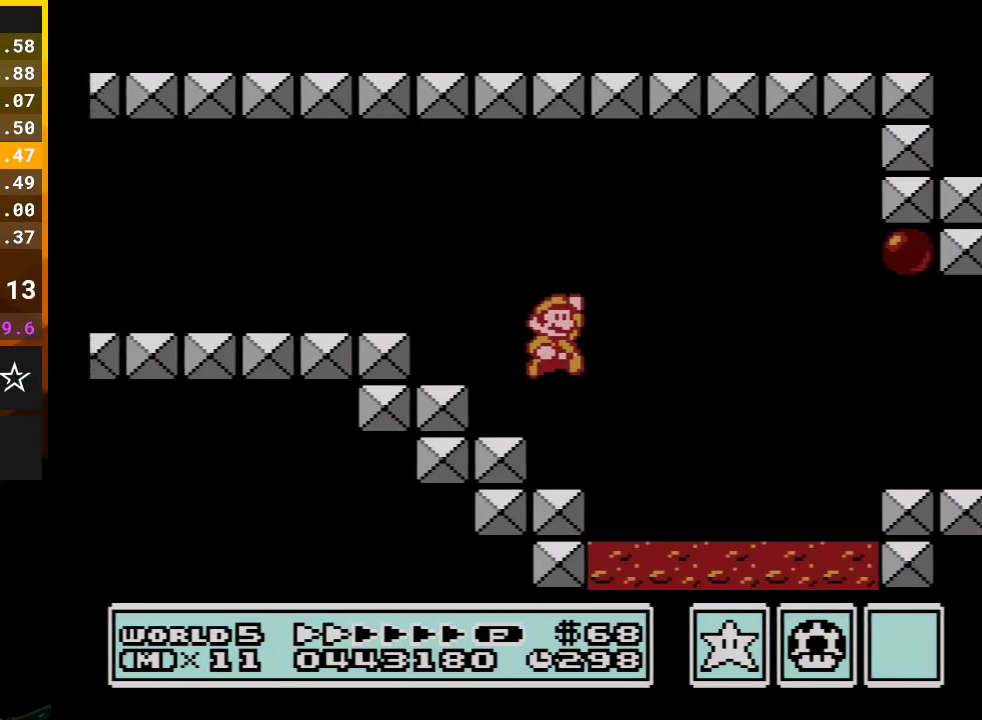
{"buttons": ["B", "DPAD_RIGHT"], "events": [[233, "A", "up"]]}
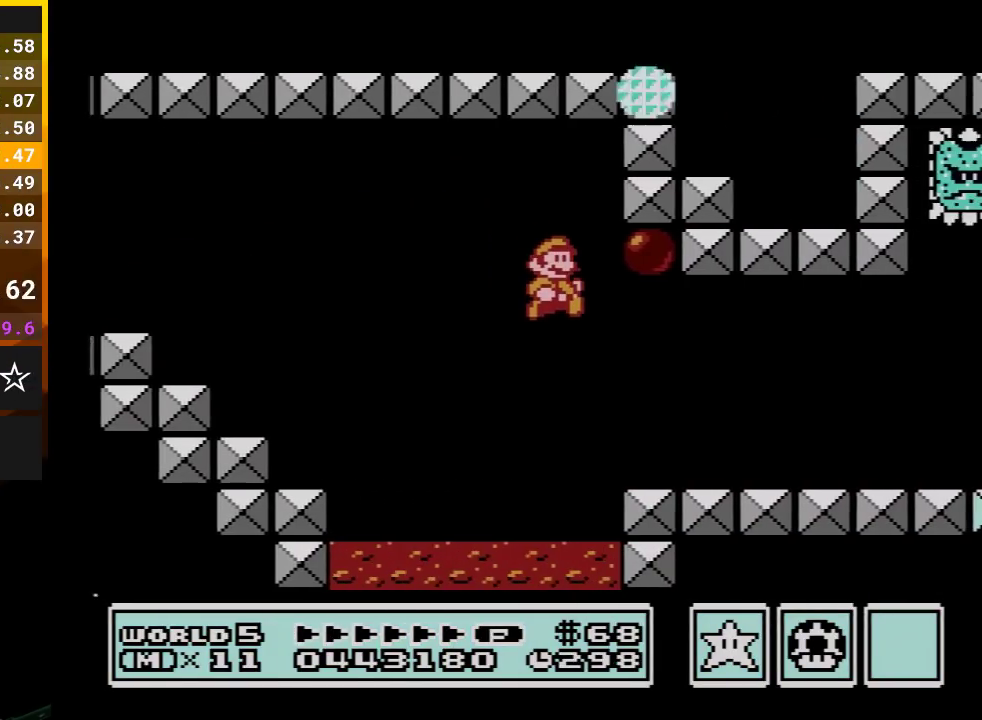
{"buttons": ["B", "DPAD_RIGHT"], "events": []}
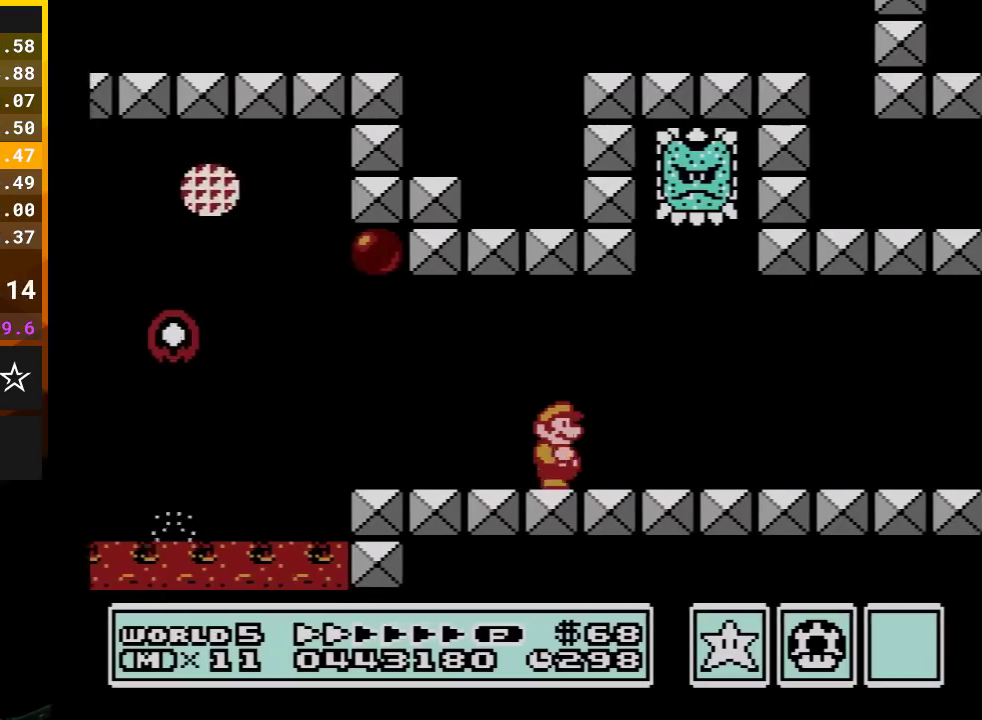
{"buttons": ["B", "DPAD_RIGHT"], "events": []}
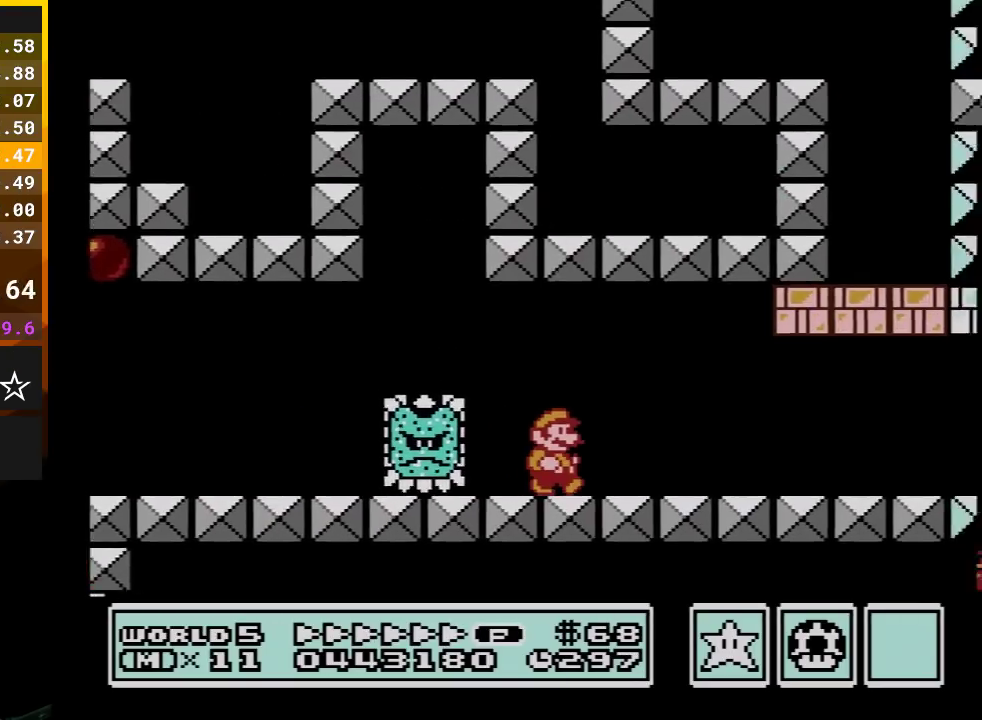
{"buttons": ["B", "DPAD_RIGHT"], "events": []}
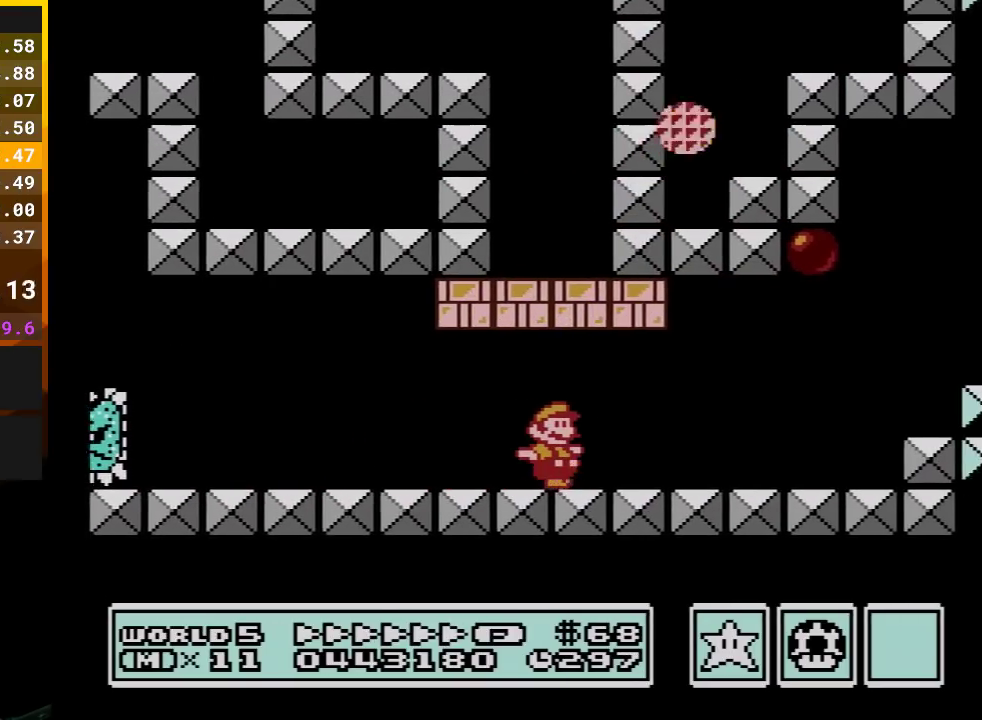
{"buttons": ["A", "B", "DPAD_RIGHT"], "events": [[350, "A", "down"]]}
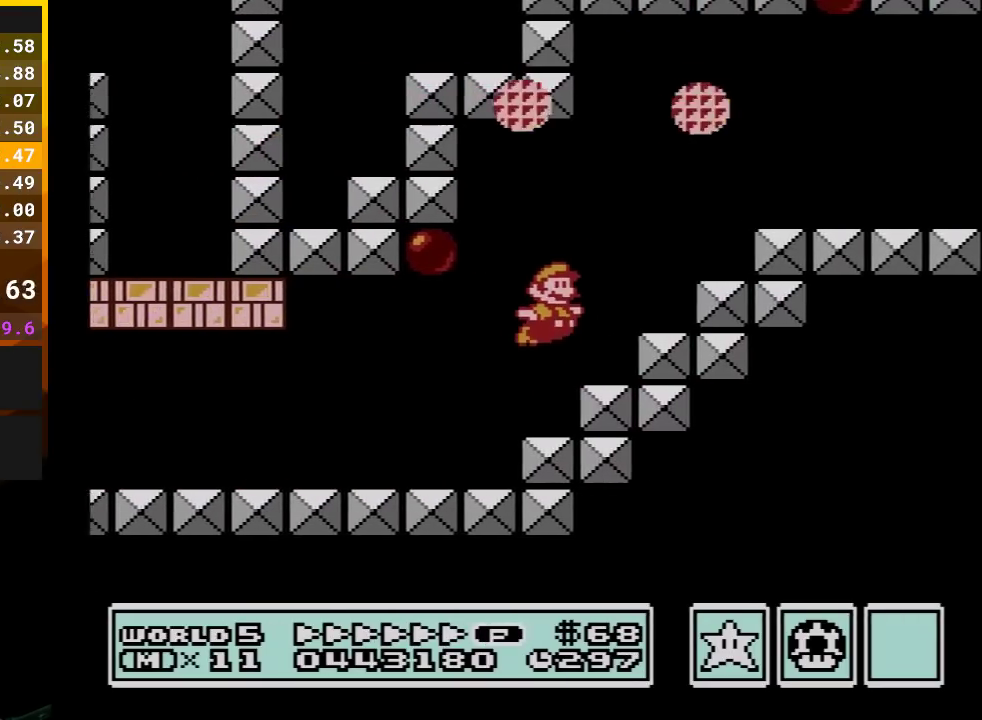
{"buttons": ["B", "DPAD_RIGHT"], "events": [[67, "DPAD_RIGHT", "up"], [100, "DPAD_LEFT", "down"], [233, "A", "up"], [367, "DPAD_LEFT", "up"], [367, "DPAD_RIGHT", "down"]]}
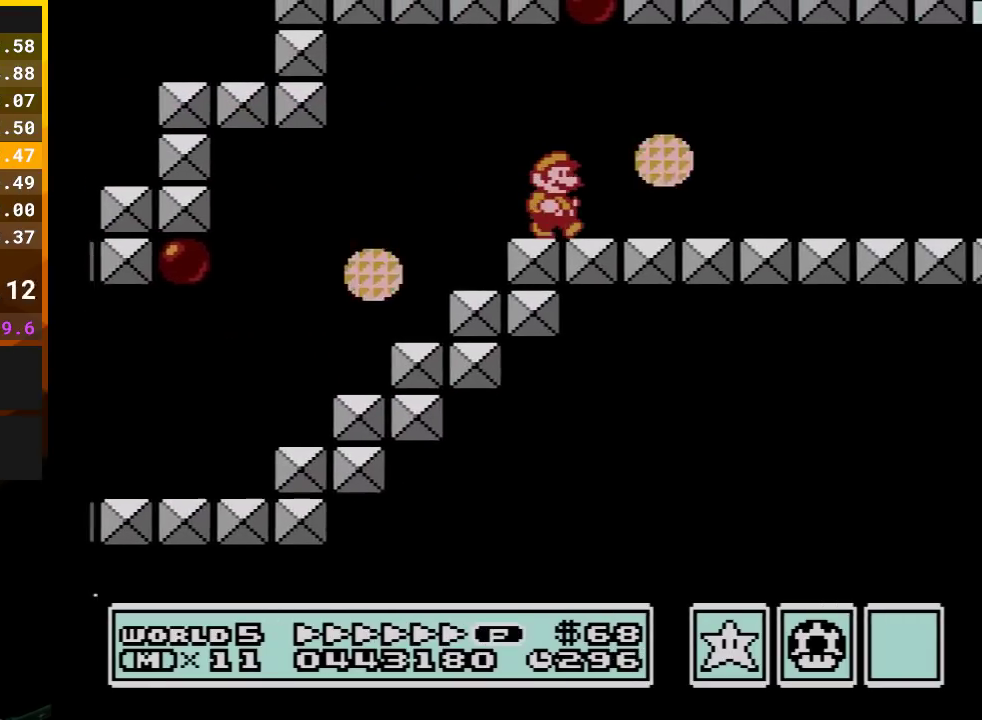
{"buttons": ["B", "DPAD_RIGHT"], "events": []}
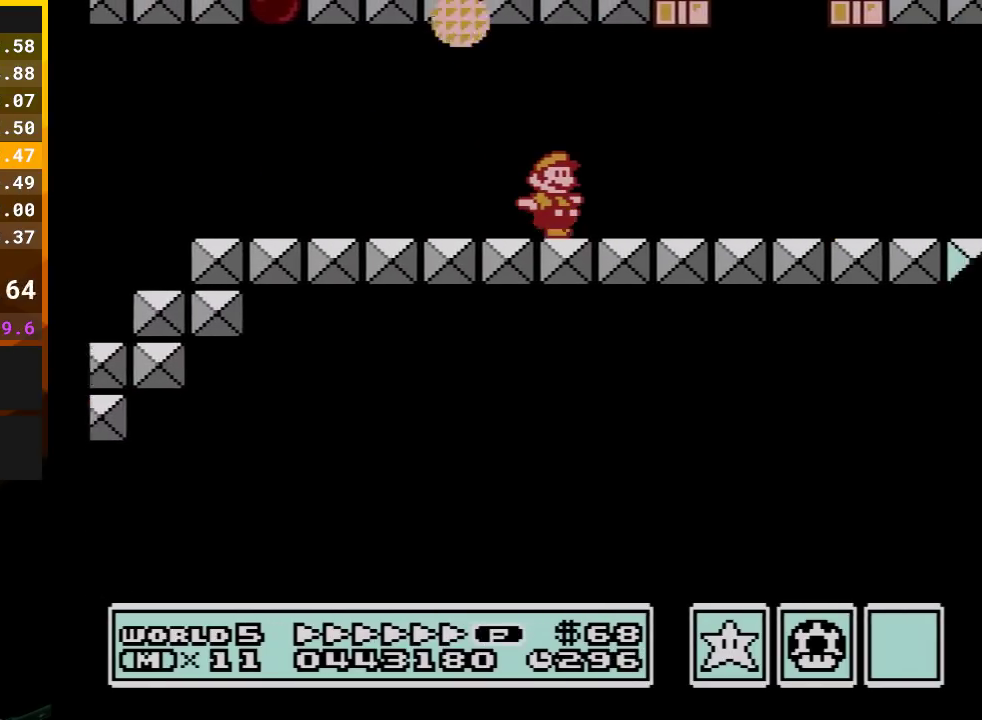
{"buttons": ["B", "DPAD_RIGHT"], "events": []}
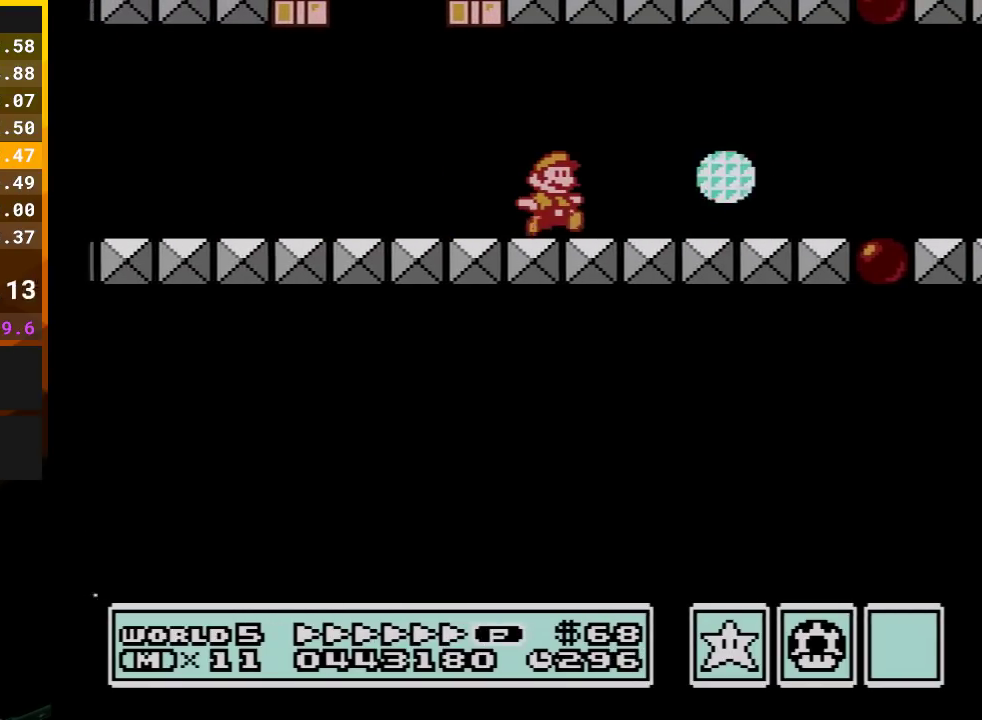
{"buttons": ["B", "DPAD_RIGHT"], "events": []}